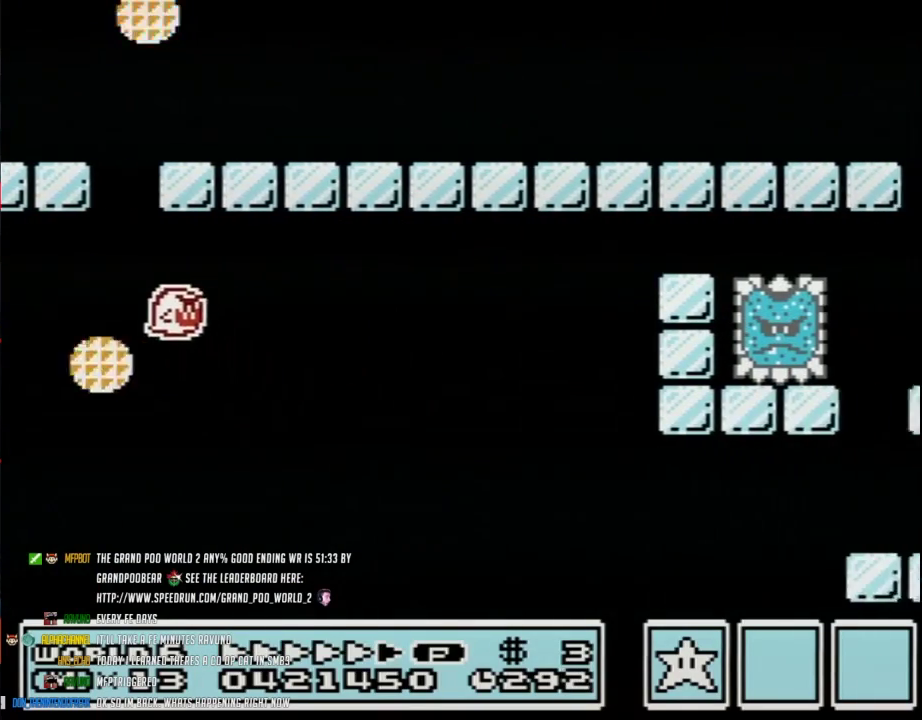
Gameplay with a controller (Nintendo layout); each line is a JSON object with the inputs held at the frame after it. "events" lists button and stick changes between this image and that frame as [ms after this image, input, new state], when the widget could be followed in between. Not read: L3 R3.
{"buttons": ["A", "B", "DPAD_LEFT"], "events": [[400, "DPAD_LEFT", "down"], [400, "DPAD_RIGHT", "up"], [433, "A", "down"]]}
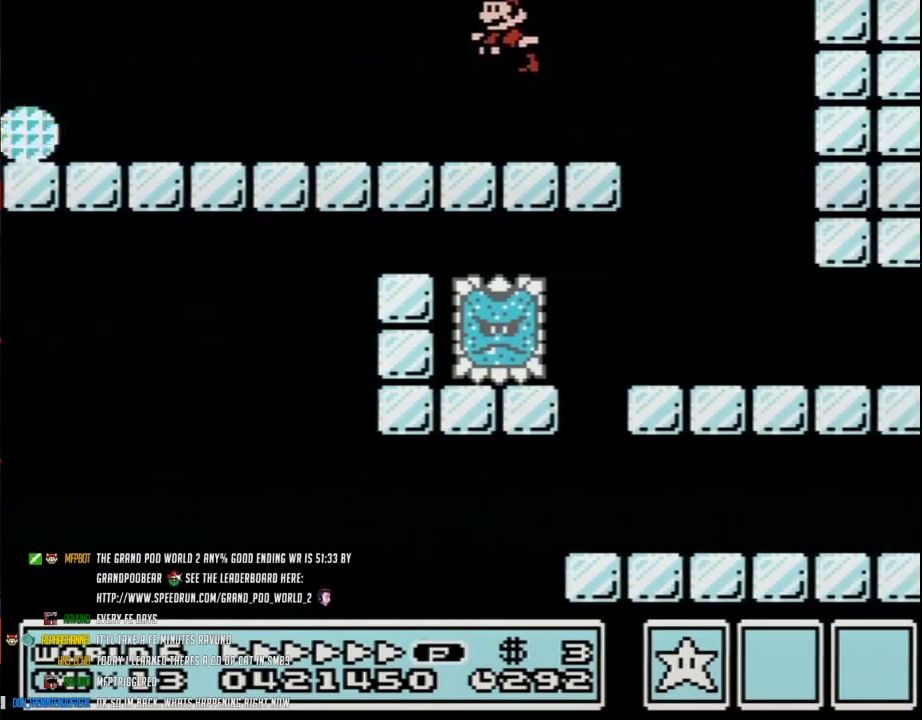
{"buttons": ["A", "B"], "events": [[50, "A", "up"], [150, "DPAD_LEFT", "up"], [433, "A", "down"]]}
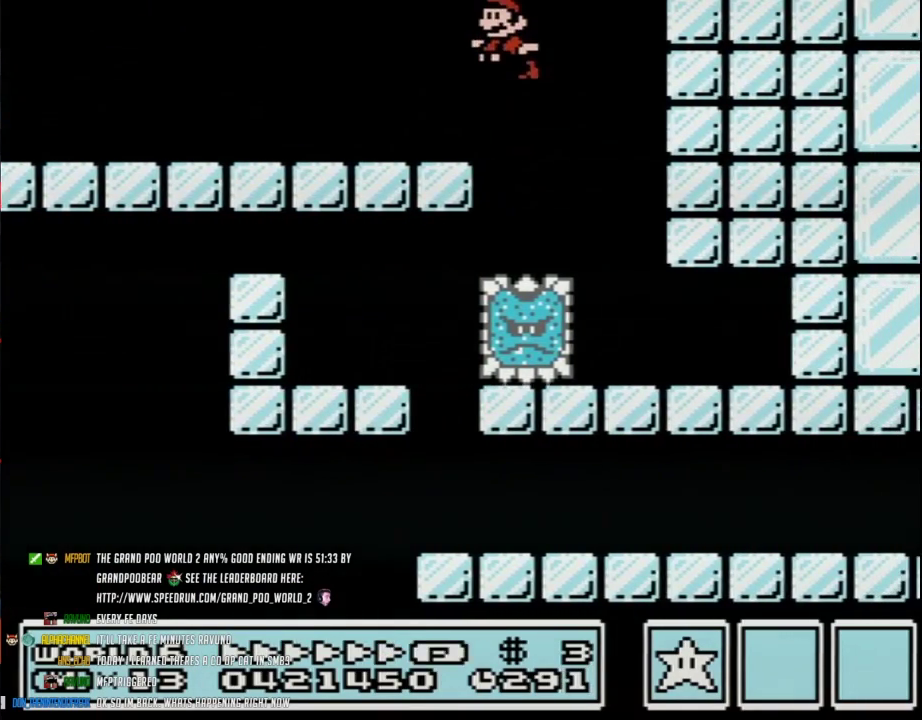
{"buttons": ["B", "DPAD_LEFT"], "events": [[50, "A", "up"], [83, "DPAD_LEFT", "down"], [233, "DPAD_LEFT", "up"], [300, "DPAD_LEFT", "down"]]}
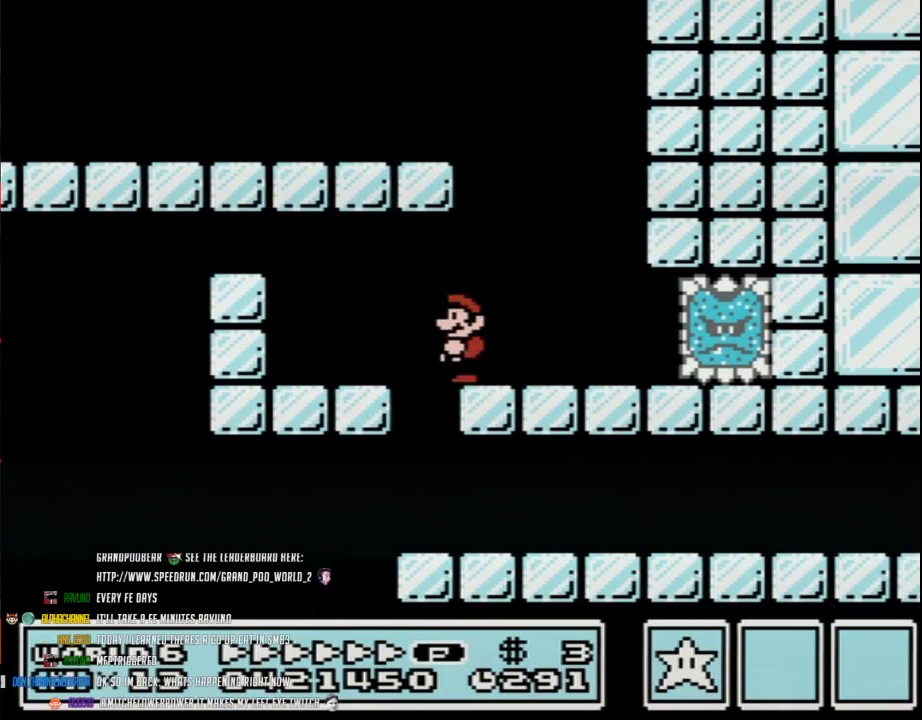
{"buttons": ["B", "DPAD_RIGHT"], "events": [[183, "DPAD_LEFT", "up"], [200, "DPAD_RIGHT", "down"]]}
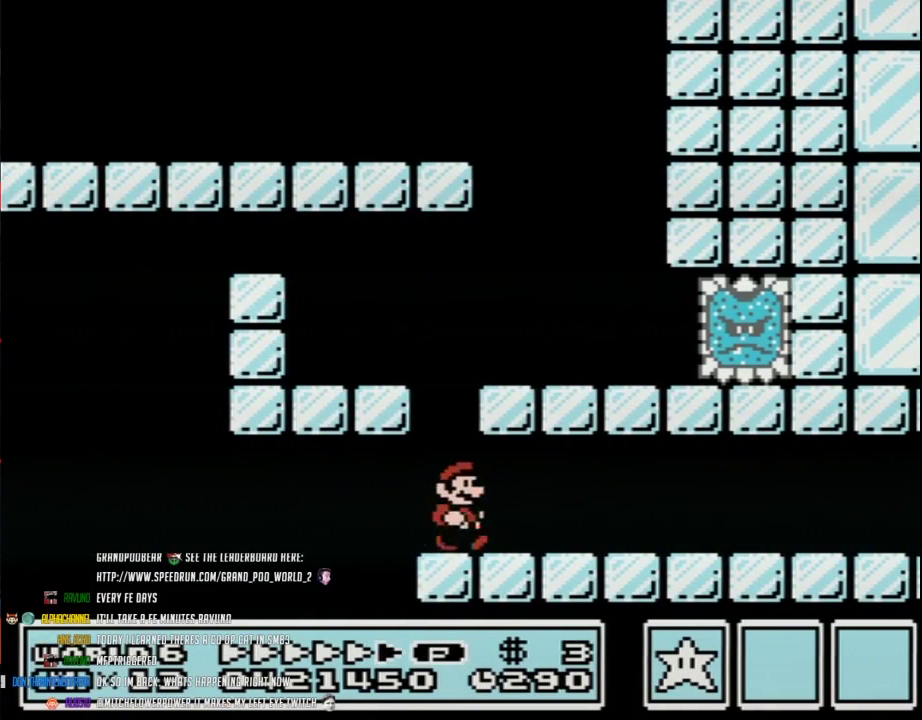
{"buttons": ["B", "DPAD_RIGHT"], "events": [[200, "A", "down"], [300, "A", "up"]]}
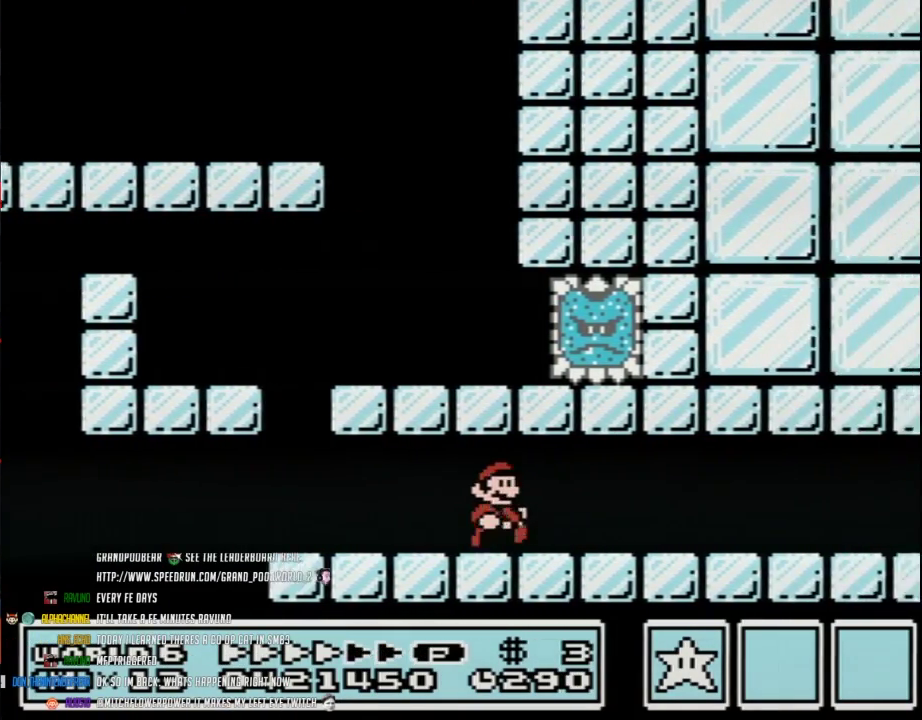
{"buttons": ["B", "DPAD_RIGHT"], "events": []}
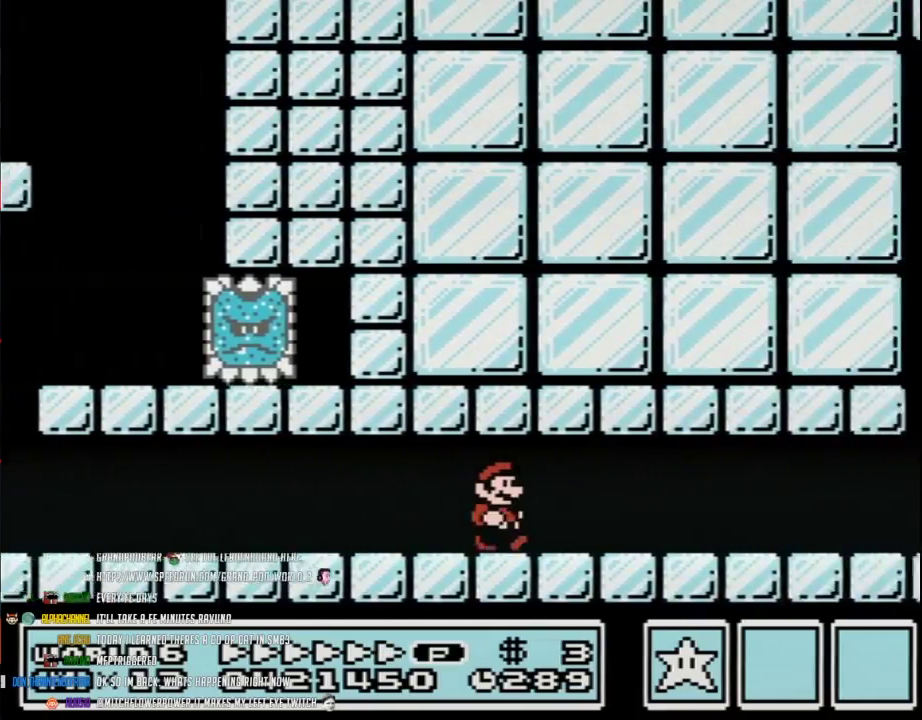
{"buttons": ["B", "DPAD_RIGHT"], "events": []}
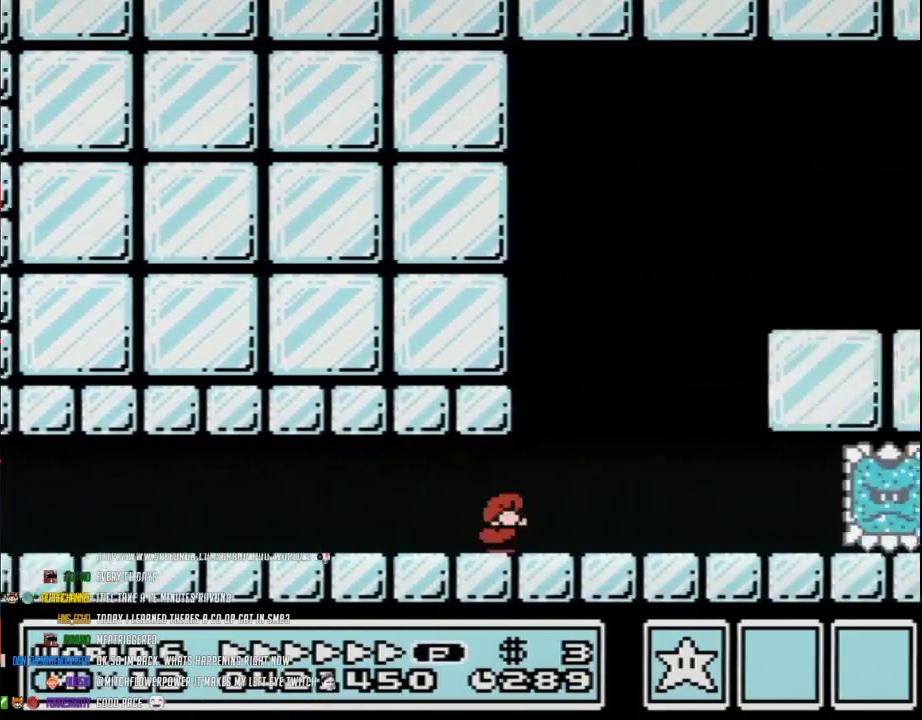
{"buttons": ["B", "DPAD_RIGHT"], "events": [[33, "DPAD_DOWN", "down"], [67, "DPAD_RIGHT", "up"], [133, "A", "down"], [167, "DPAD_LEFT", "down"], [200, "DPAD_DOWN", "up"], [283, "DPAD_LEFT", "up"], [317, "DPAD_RIGHT", "down"], [417, "A", "up"]]}
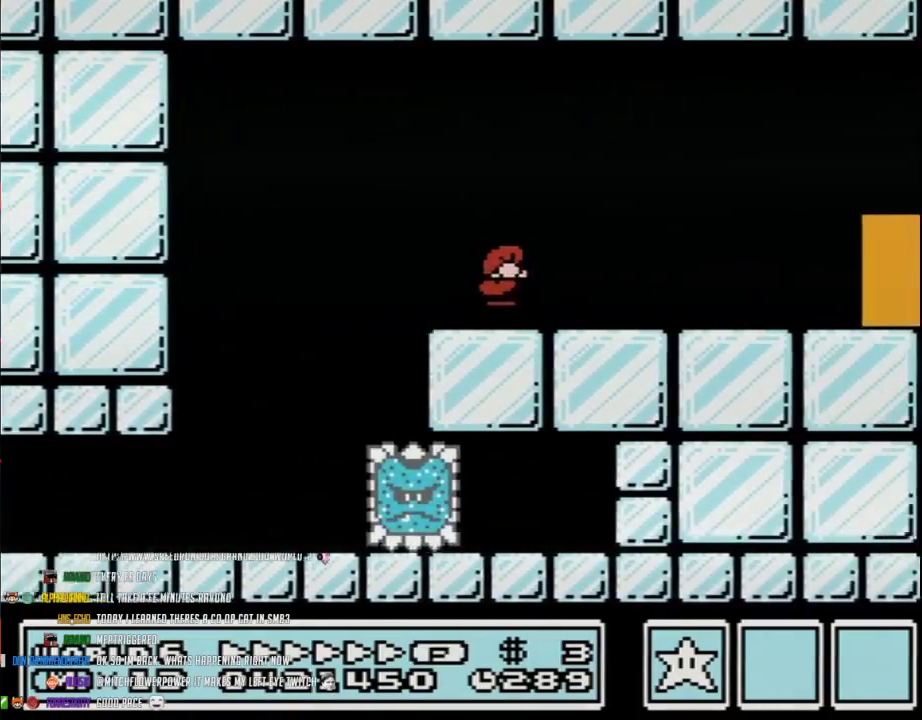
{"buttons": ["B"], "events": [[500, "DPAD_RIGHT", "up"]]}
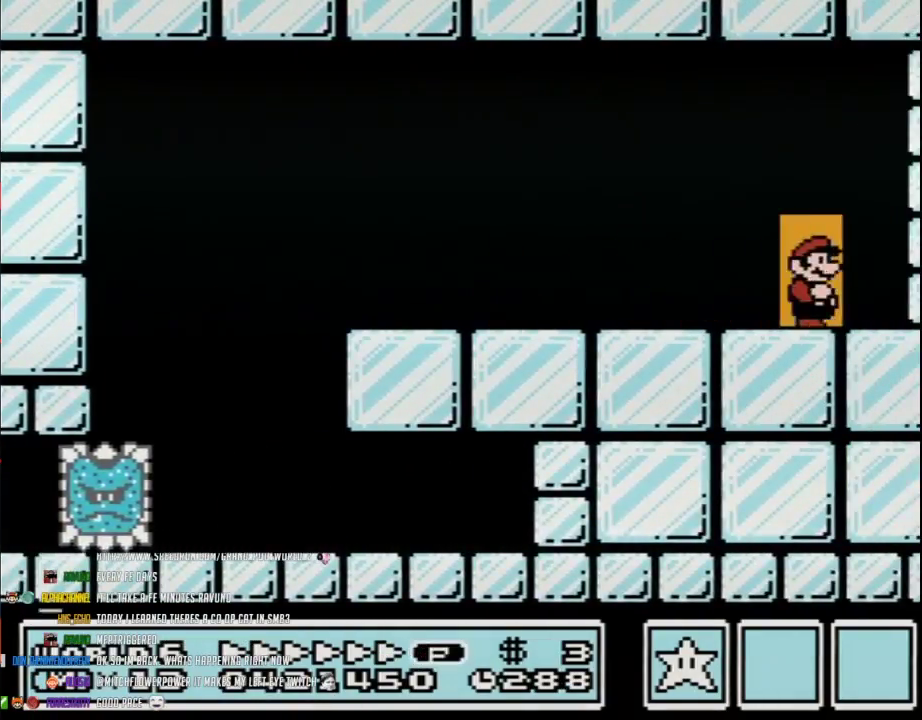
{"buttons": ["B", "DPAD_RIGHT"], "events": [[67, "DPAD_UP", "down"], [200, "DPAD_UP", "up"], [467, "DPAD_RIGHT", "down"]]}
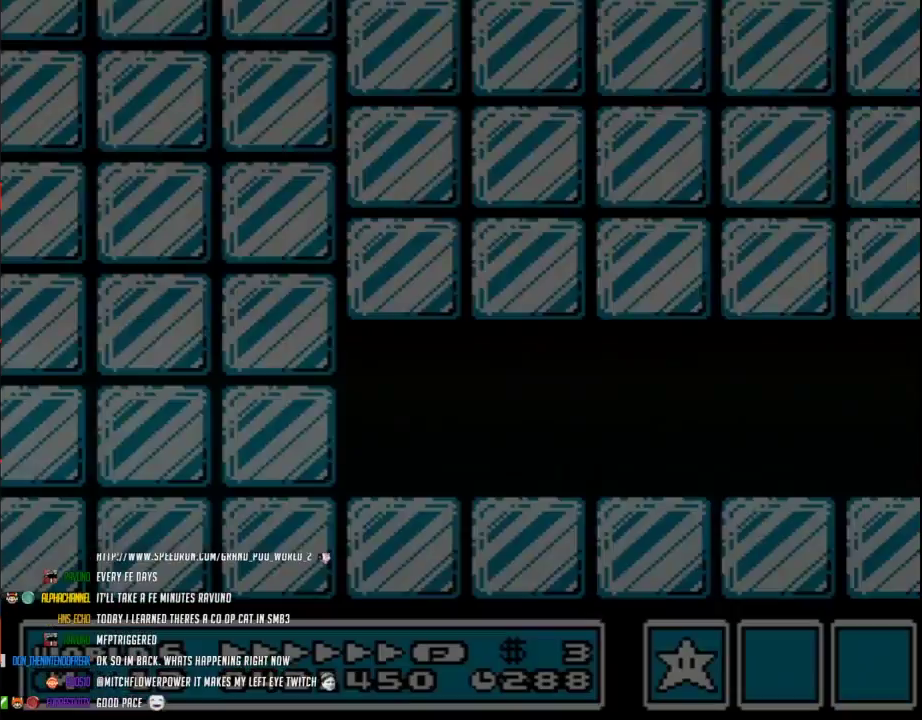
{"buttons": ["B", "DPAD_RIGHT"], "events": [[417, "A", "down"], [467, "A", "up"]]}
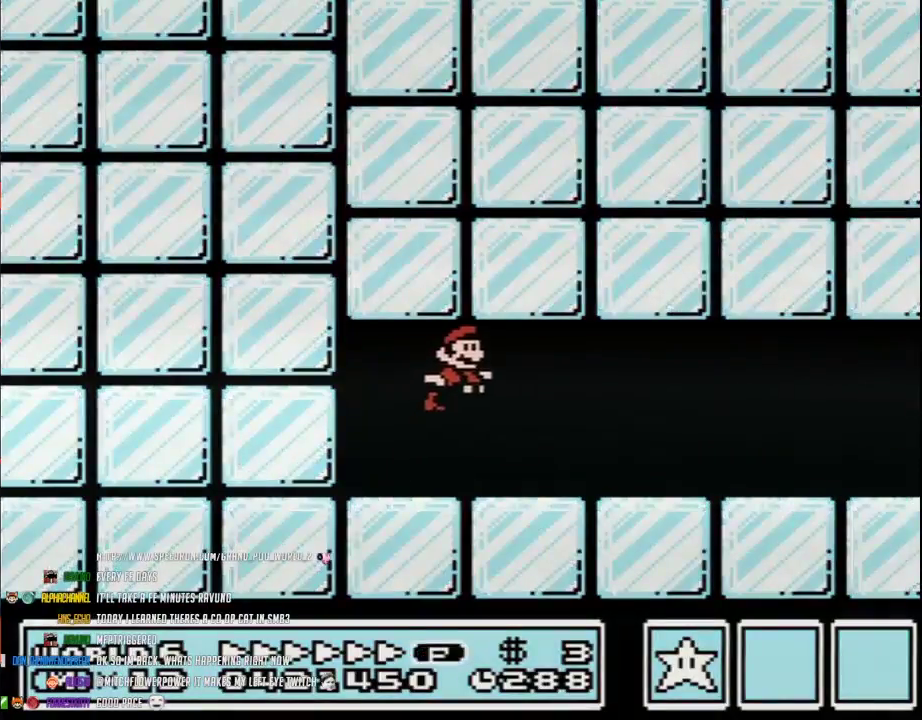
{"buttons": ["B", "DPAD_RIGHT"], "events": []}
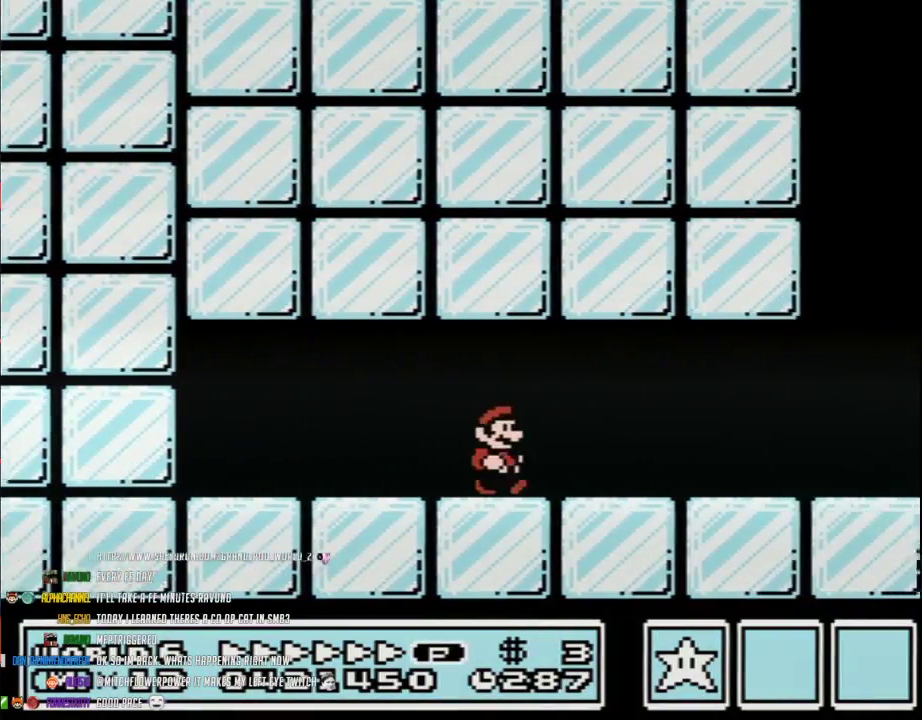
{"buttons": ["B", "DPAD_RIGHT"], "events": []}
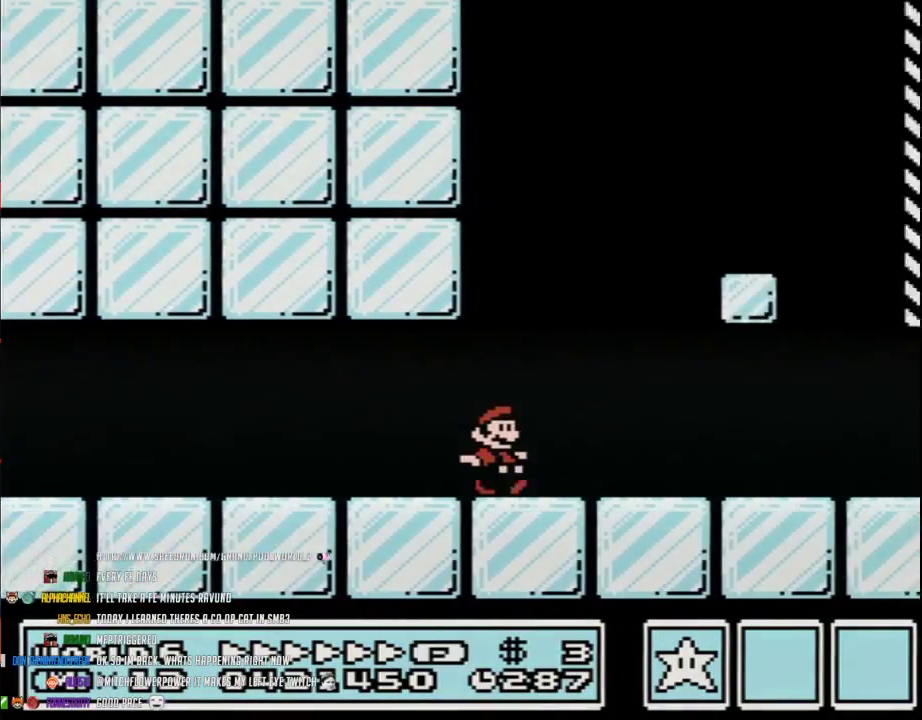
{"buttons": ["B", "DPAD_RIGHT"], "events": []}
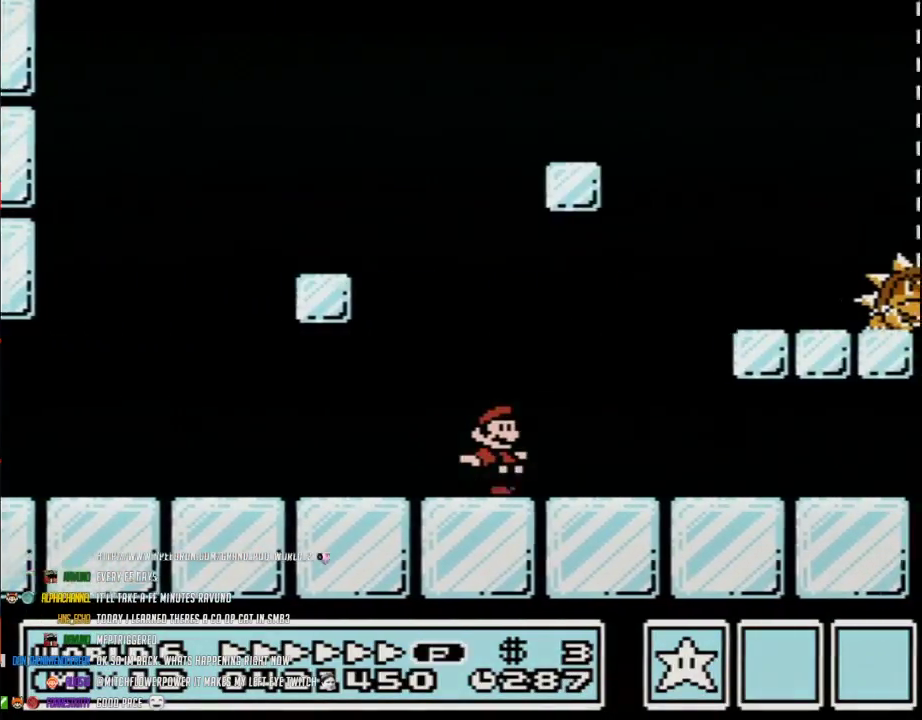
{"buttons": ["A", "B", "DPAD_RIGHT"], "events": [[317, "A", "down"]]}
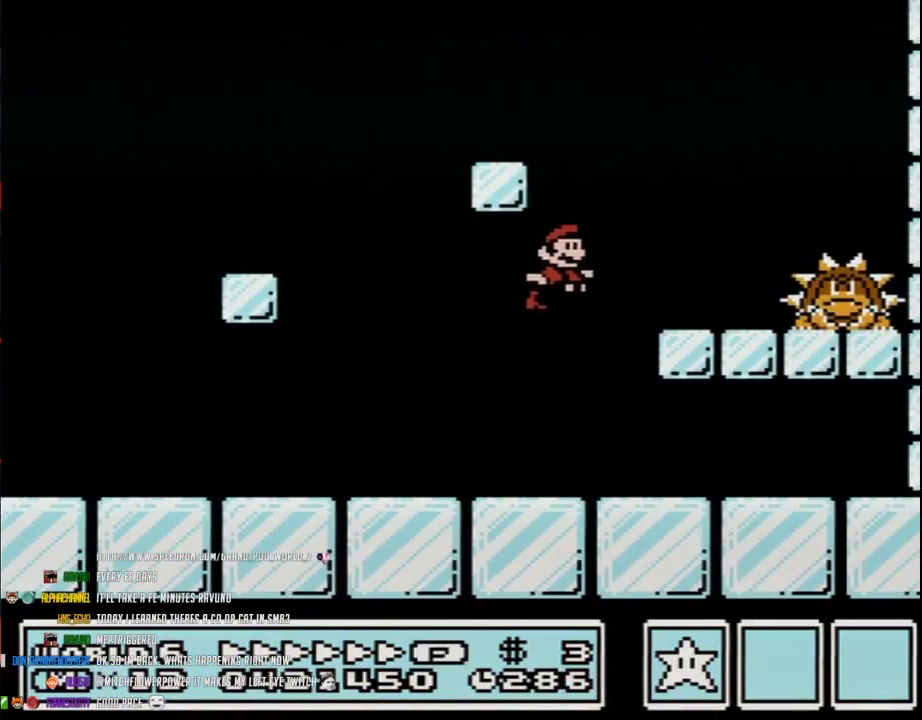
{"buttons": ["A", "B", "DPAD_RIGHT"], "events": [[133, "A", "up"], [200, "DPAD_RIGHT", "up"], [283, "DPAD_LEFT", "down"], [433, "DPAD_LEFT", "up"], [467, "A", "down"], [500, "DPAD_RIGHT", "down"]]}
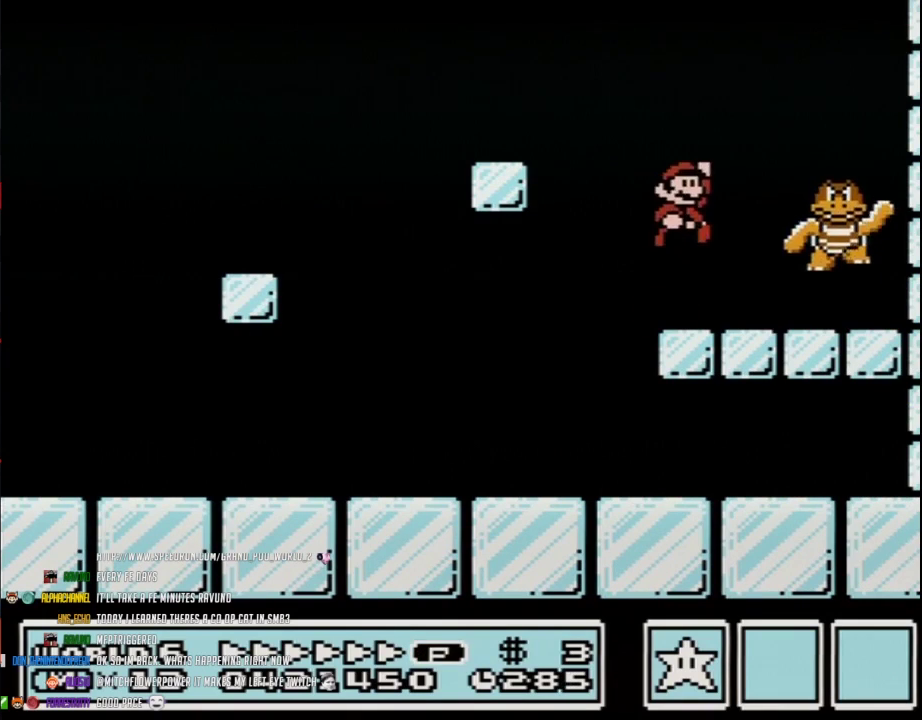
{"buttons": ["B"], "events": [[67, "A", "up"], [500, "DPAD_RIGHT", "up"]]}
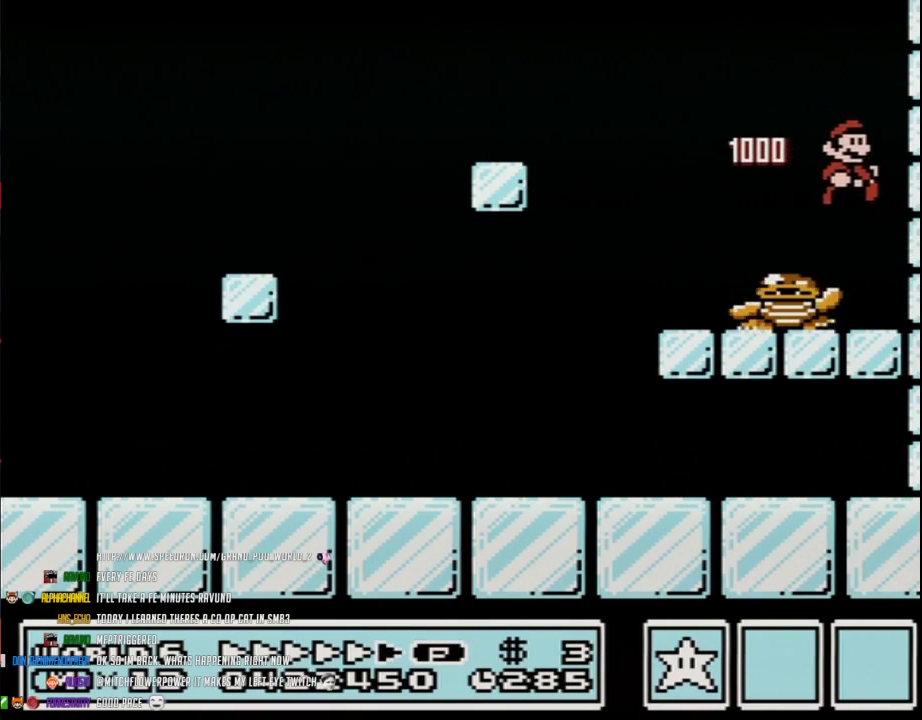
{"buttons": ["B"], "events": []}
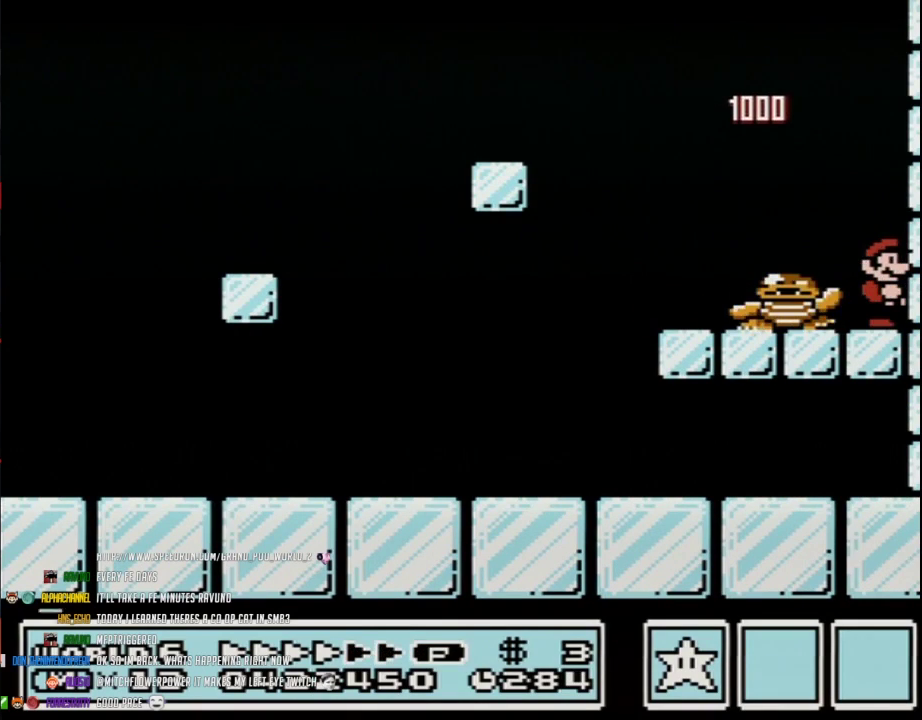
{"buttons": ["A", "B", "DPAD_LEFT"], "events": [[317, "DPAD_LEFT", "down"], [350, "A", "down"]]}
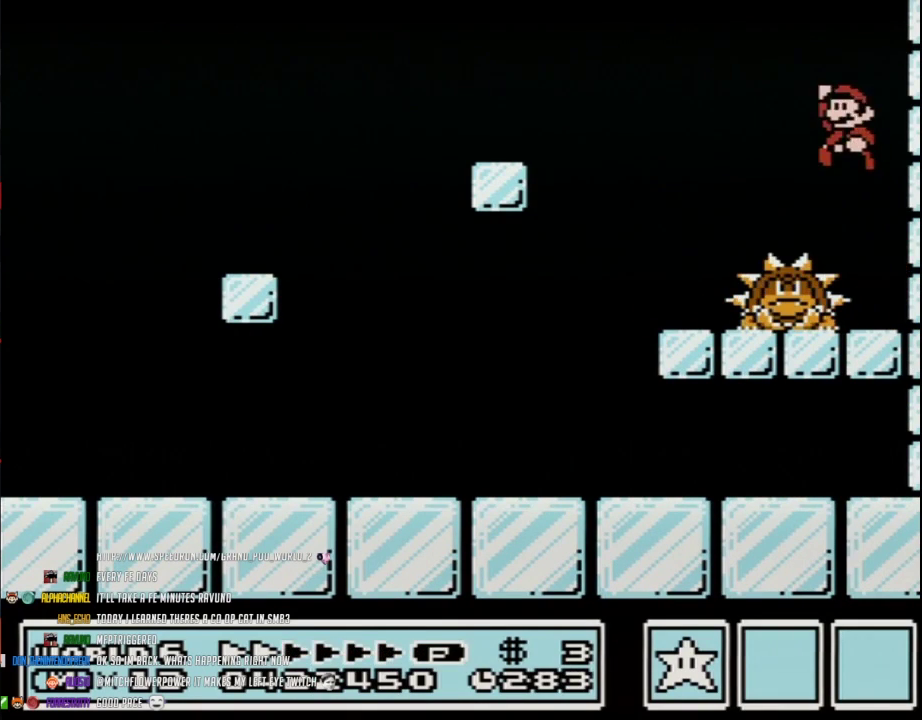
{"buttons": ["B", "DPAD_RIGHT"], "events": [[67, "A", "up"], [100, "DPAD_LEFT", "up"], [200, "DPAD_RIGHT", "down"], [317, "B", "up"], [467, "B", "down"]]}
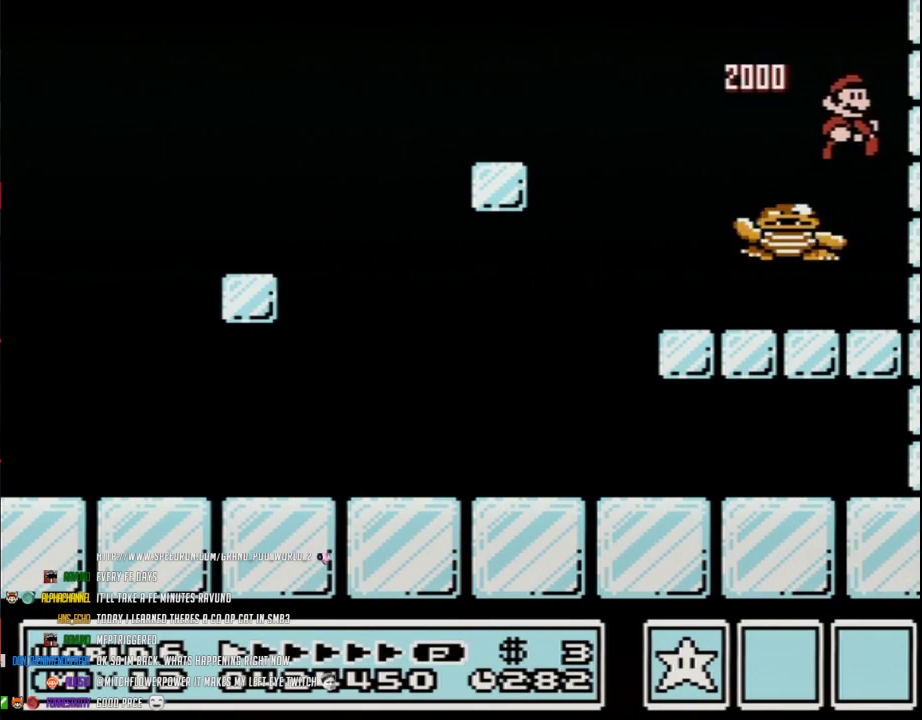
{"buttons": ["B"], "events": [[100, "DPAD_RIGHT", "up"]]}
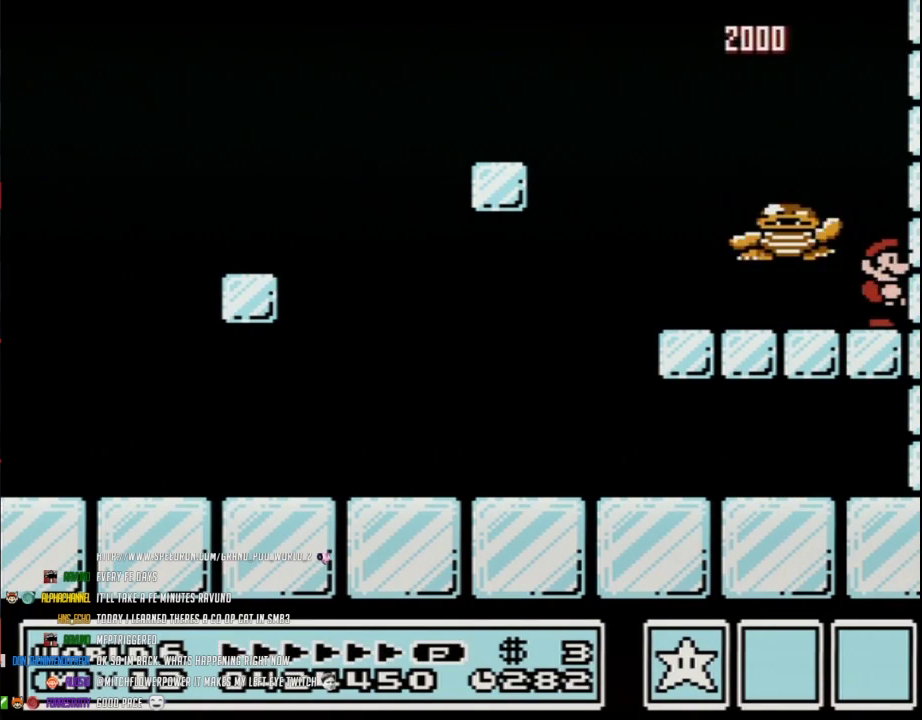
{"buttons": [], "events": [[217, "DPAD_LEFT", "down"], [283, "A", "down"], [467, "A", "up"], [500, "B", "up"], [500, "DPAD_LEFT", "up"]]}
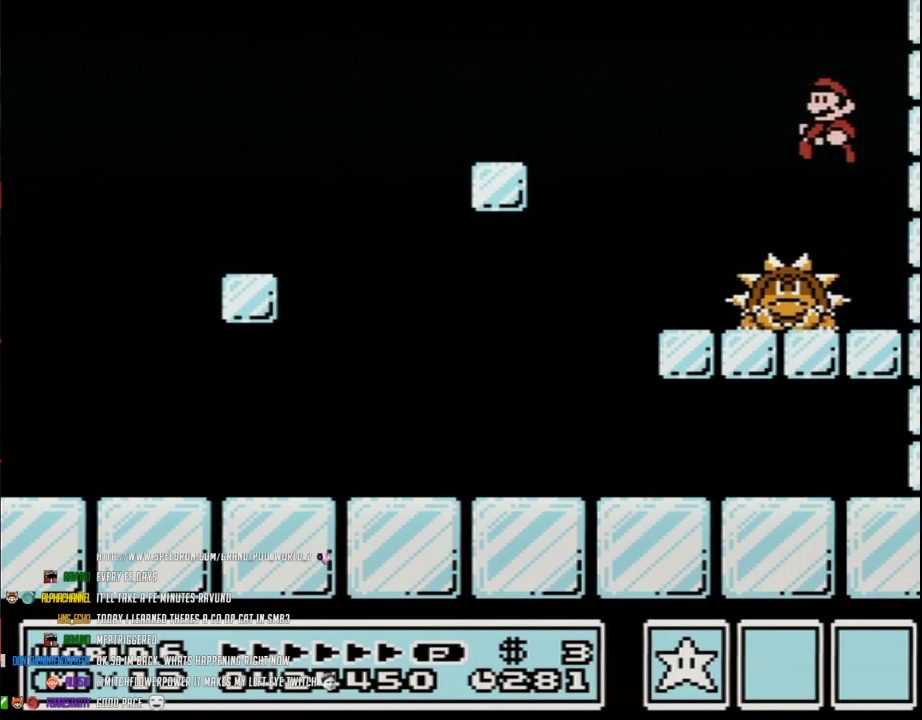
{"buttons": [], "events": [[200, "DPAD_RIGHT", "down"], [350, "DPAD_RIGHT", "up"]]}
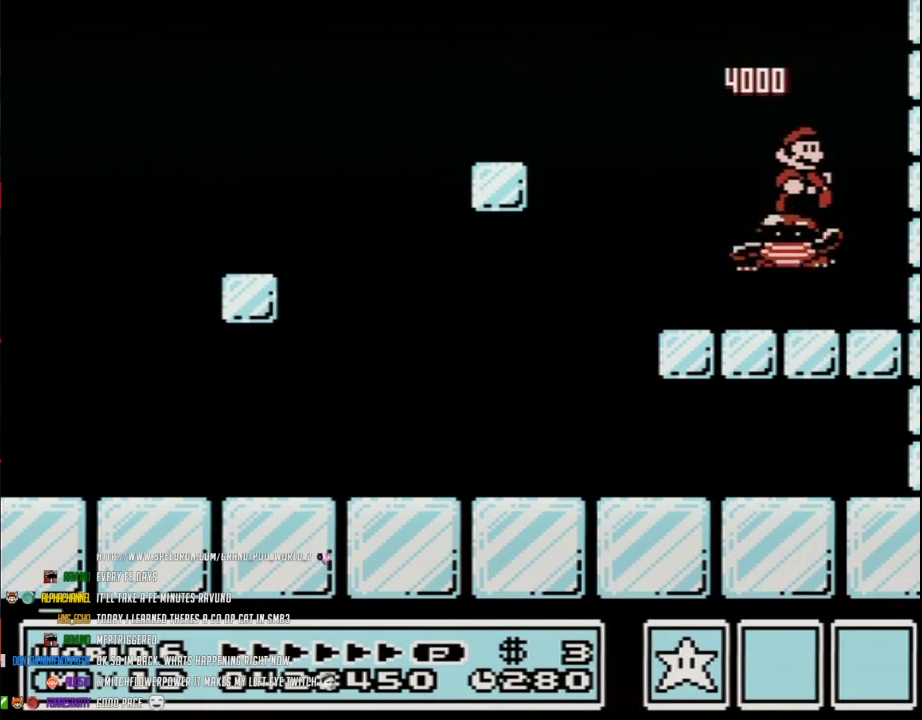
{"buttons": [], "events": [[217, "DPAD_LEFT", "down"], [283, "DPAD_LEFT", "up"]]}
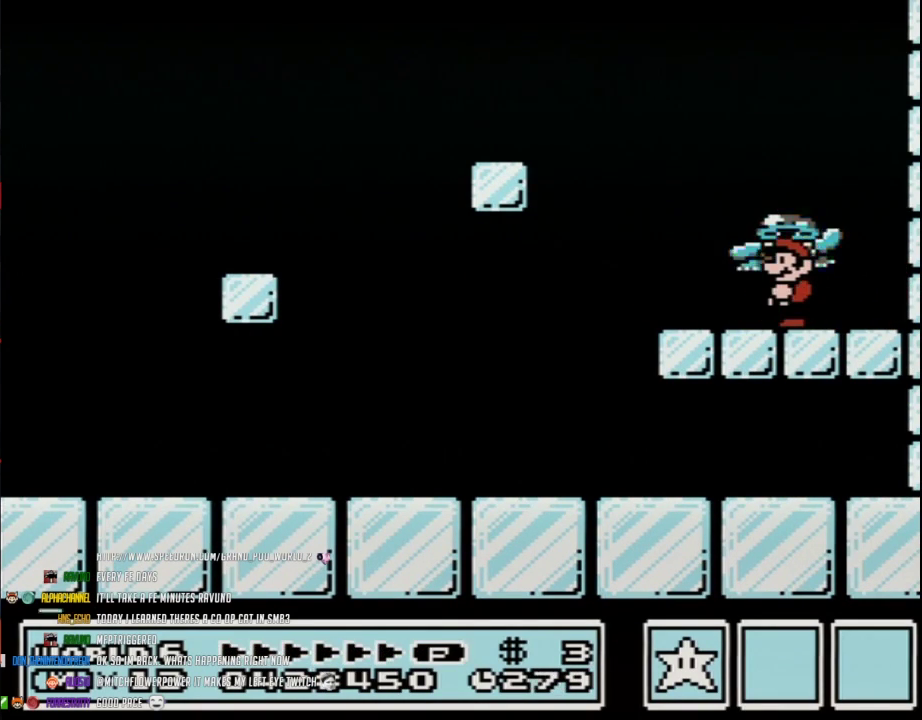
{"buttons": [], "events": []}
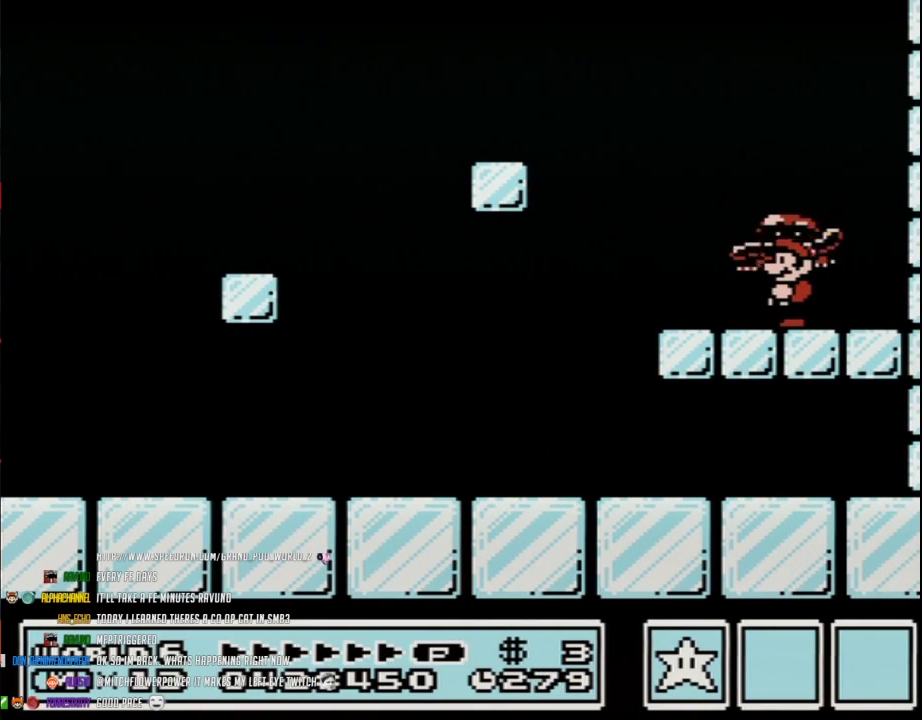
{"buttons": [], "events": []}
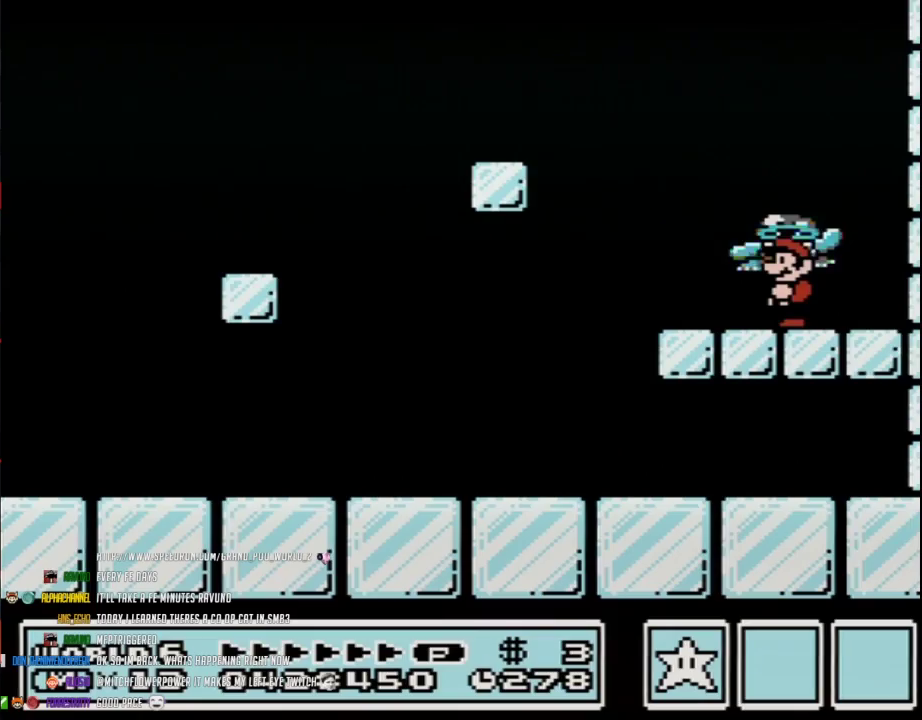
{"buttons": ["A"], "events": [[167, "A", "down"]]}
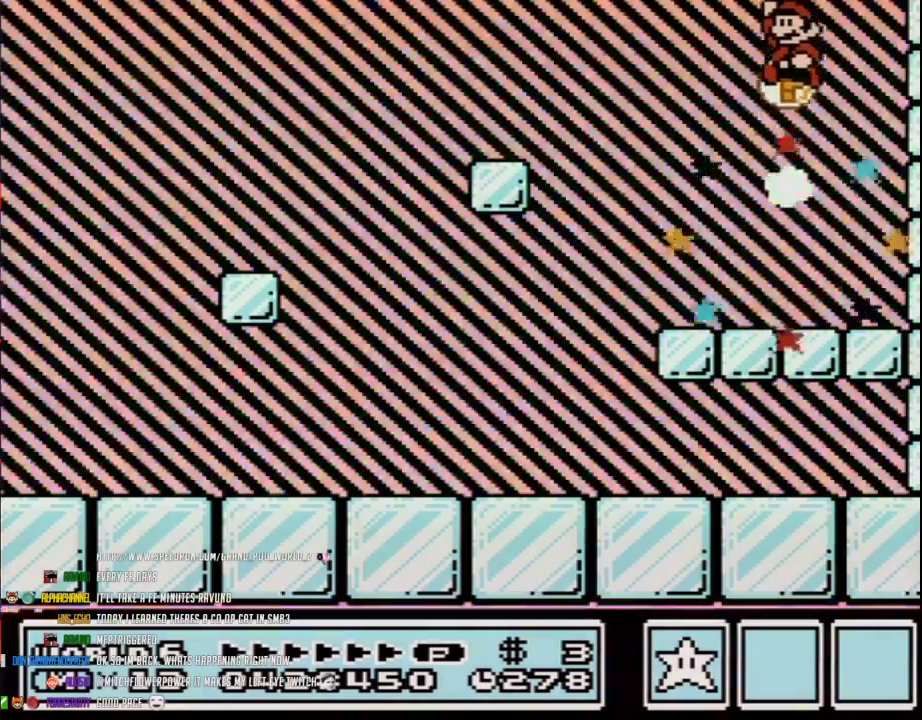
{"buttons": [], "events": [[417, "A", "up"]]}